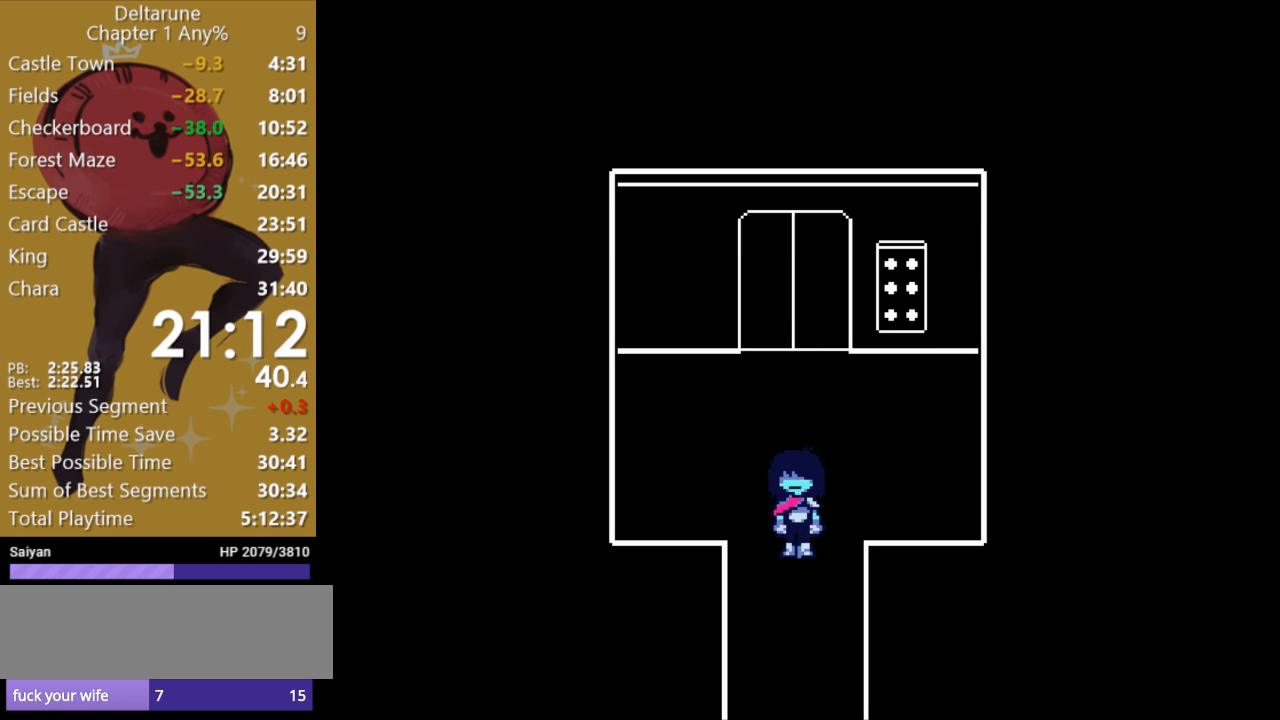
Gameplay with keyboard; each line is a JSON object with the keys held at the frame after it. "events" lists presses ("down") and releases ("up") of "c", "ctrl", "down", "escape", "left", "return", "right", "shift", "up", "x" and "z" between this image and that frame as [ms after this image, input, new state], when the widget could be followed in between. No other keys are recorded. Mouse input is not recorded.
{"keys": ["down", "x"], "events": []}
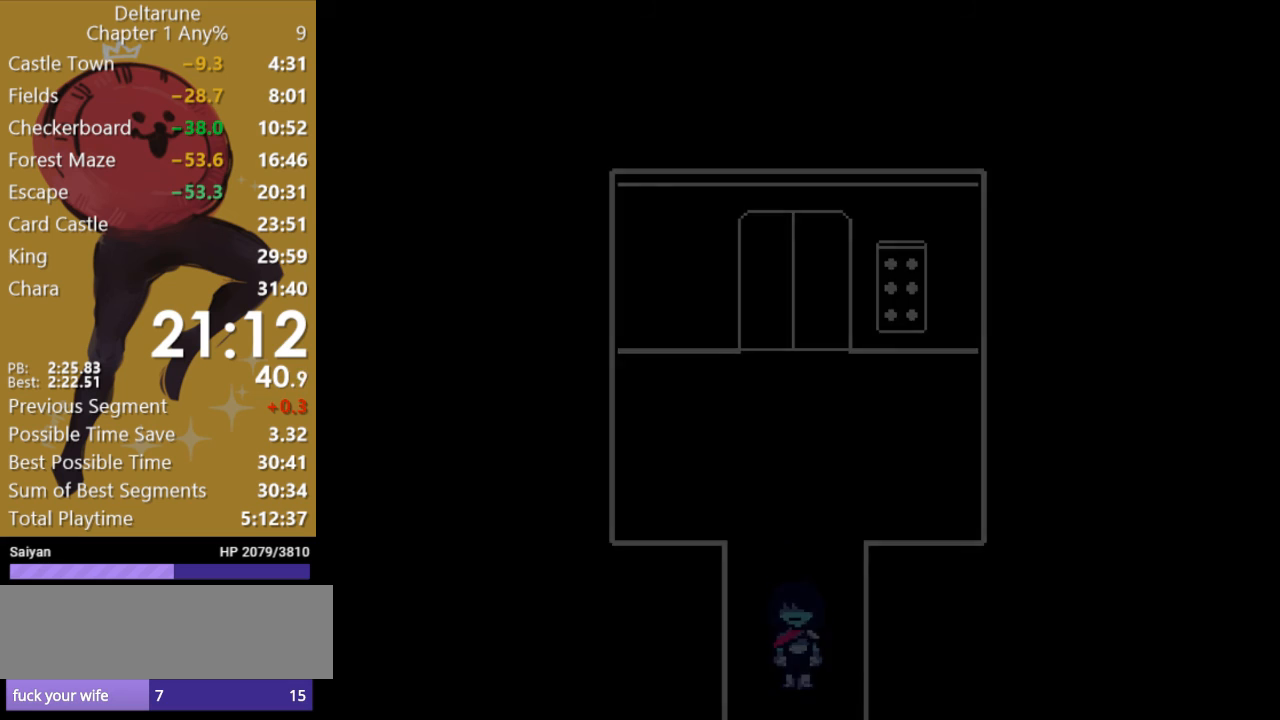
{"keys": ["left", "x"], "events": [[33, "down", "up"], [100, "left", "down"]]}
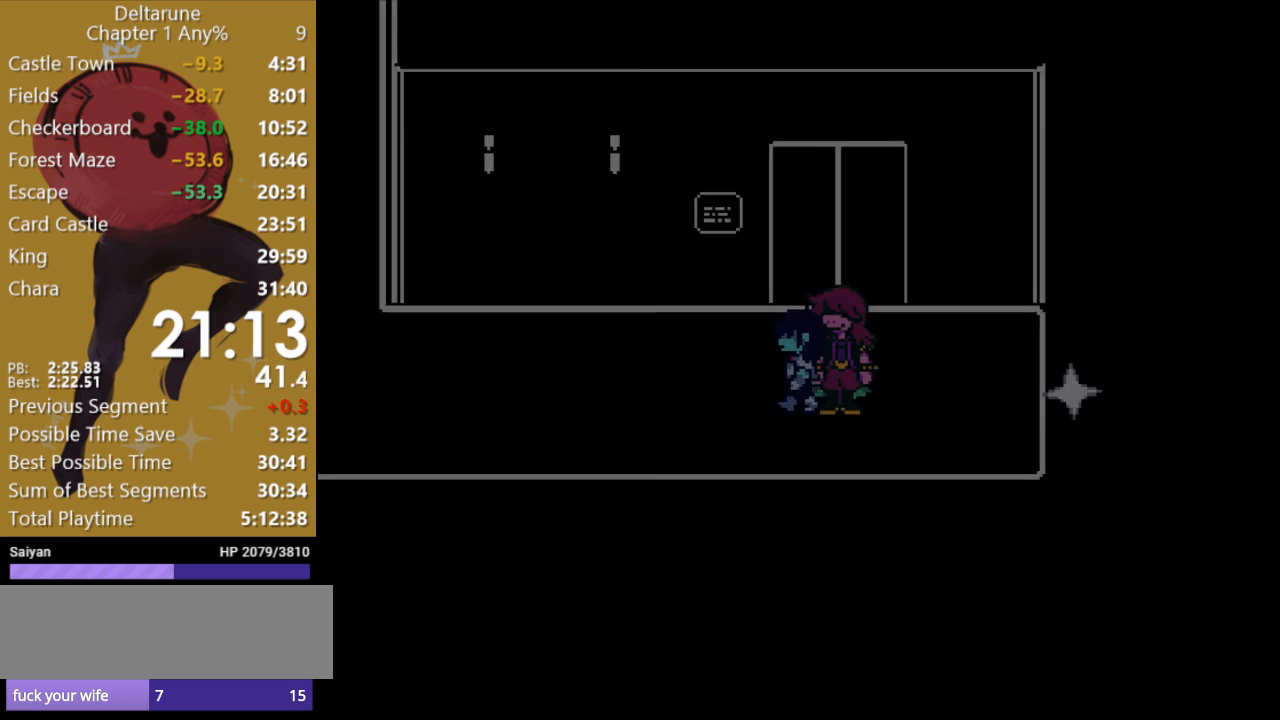
{"keys": ["left", "x"], "events": []}
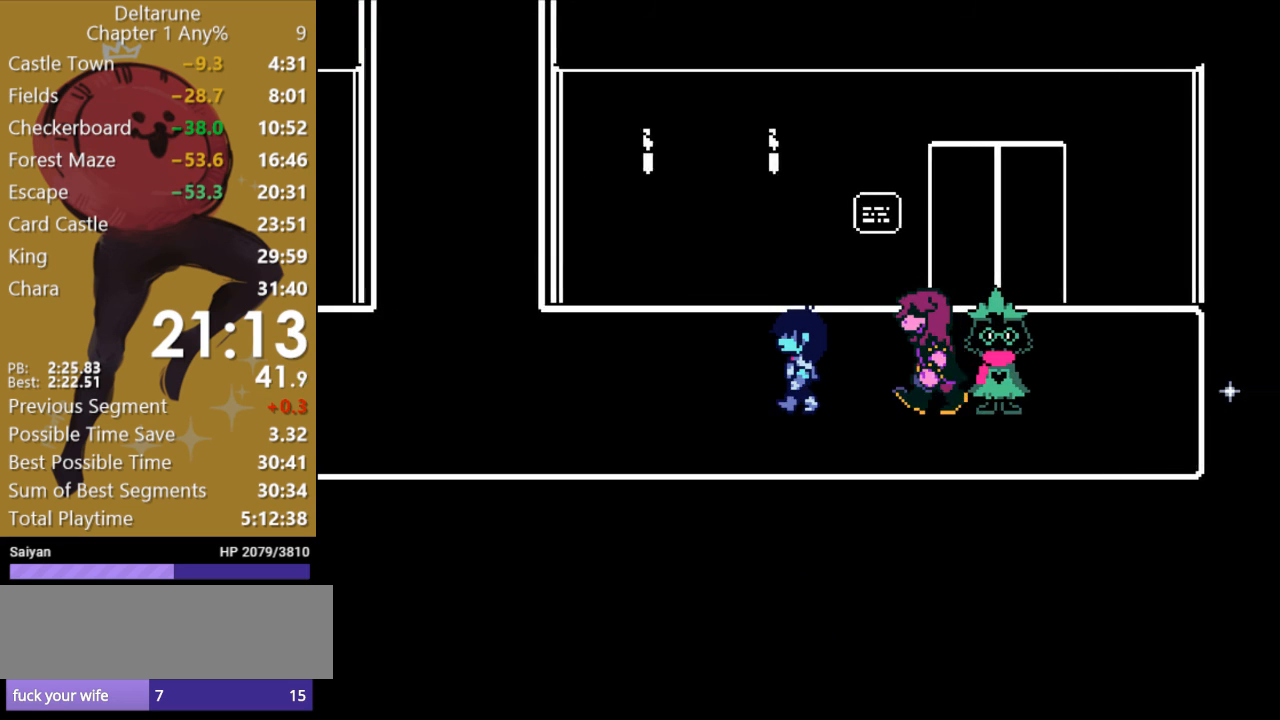
{"keys": ["left", "x"], "events": []}
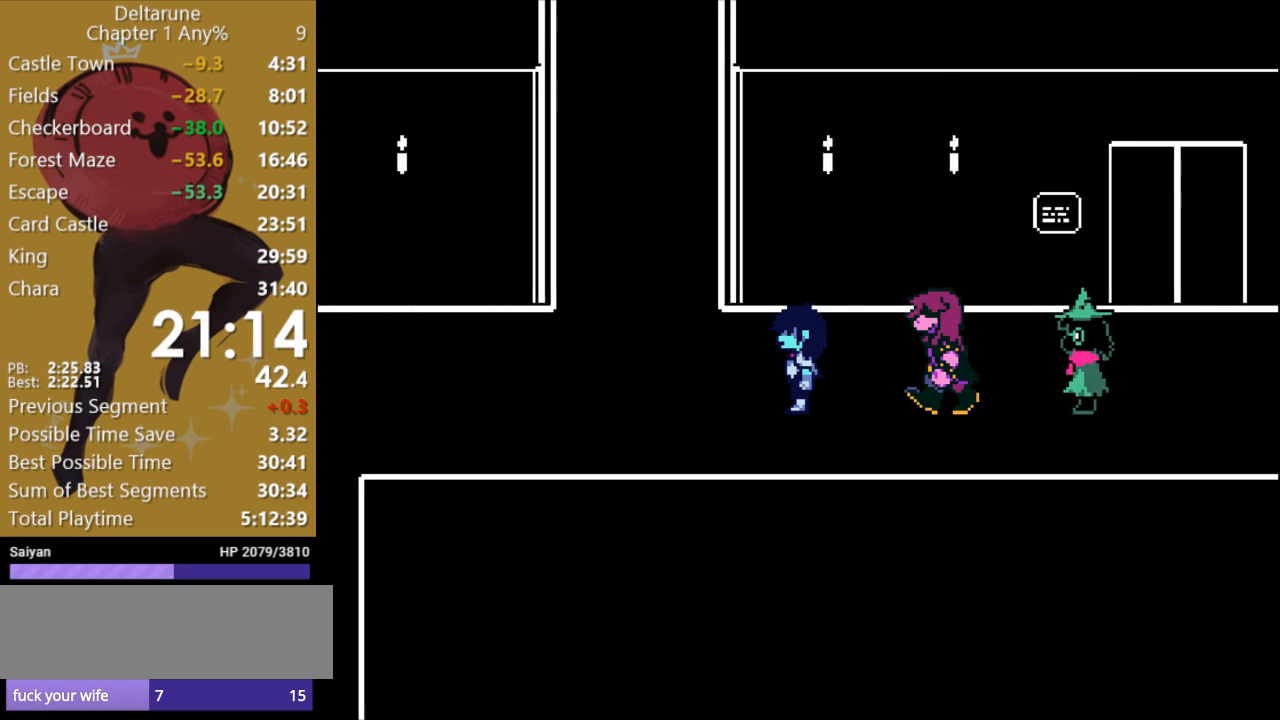
{"keys": ["left", "x"], "events": []}
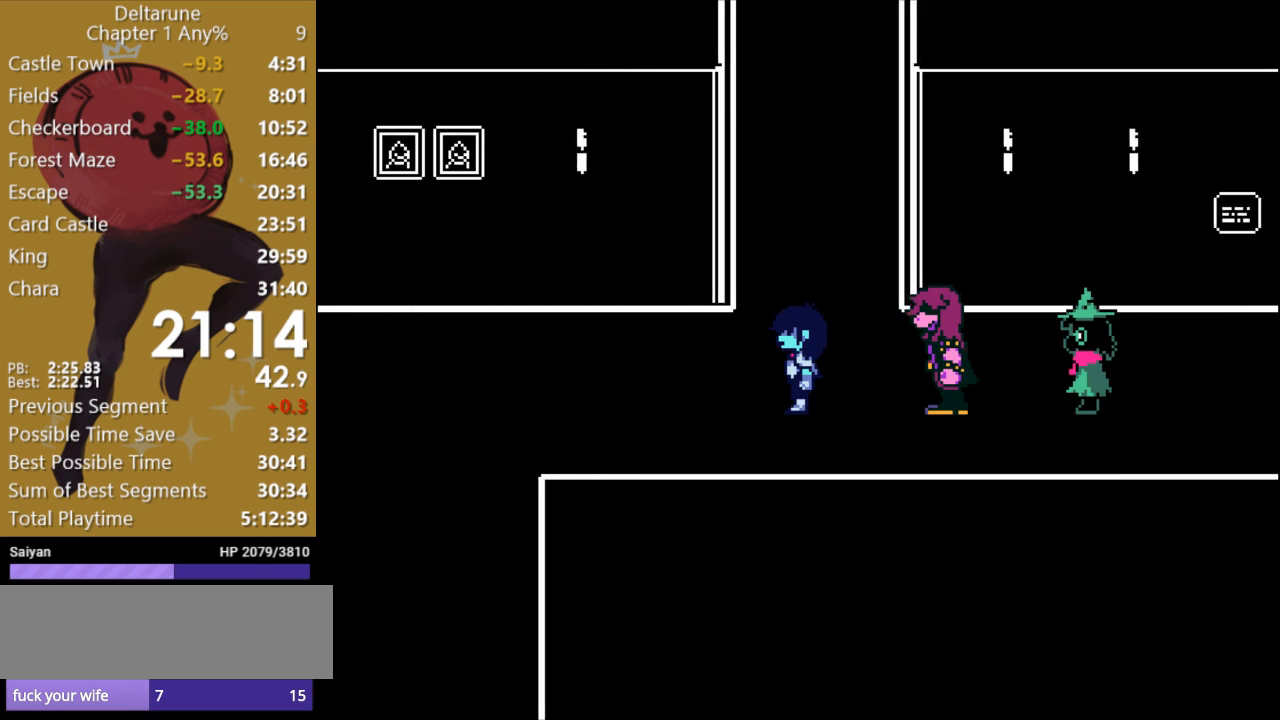
{"keys": ["left", "x"], "events": []}
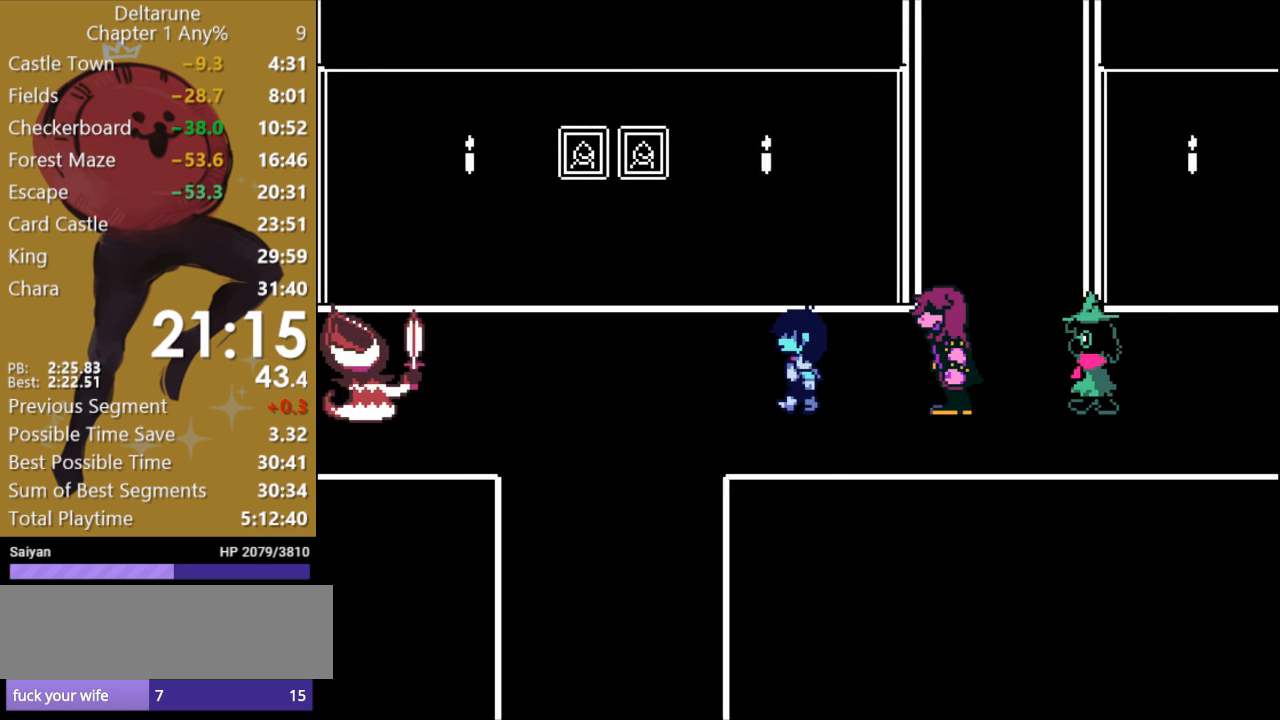
{"keys": ["down", "x"], "events": [[100, "down", "down"], [367, "left", "up"]]}
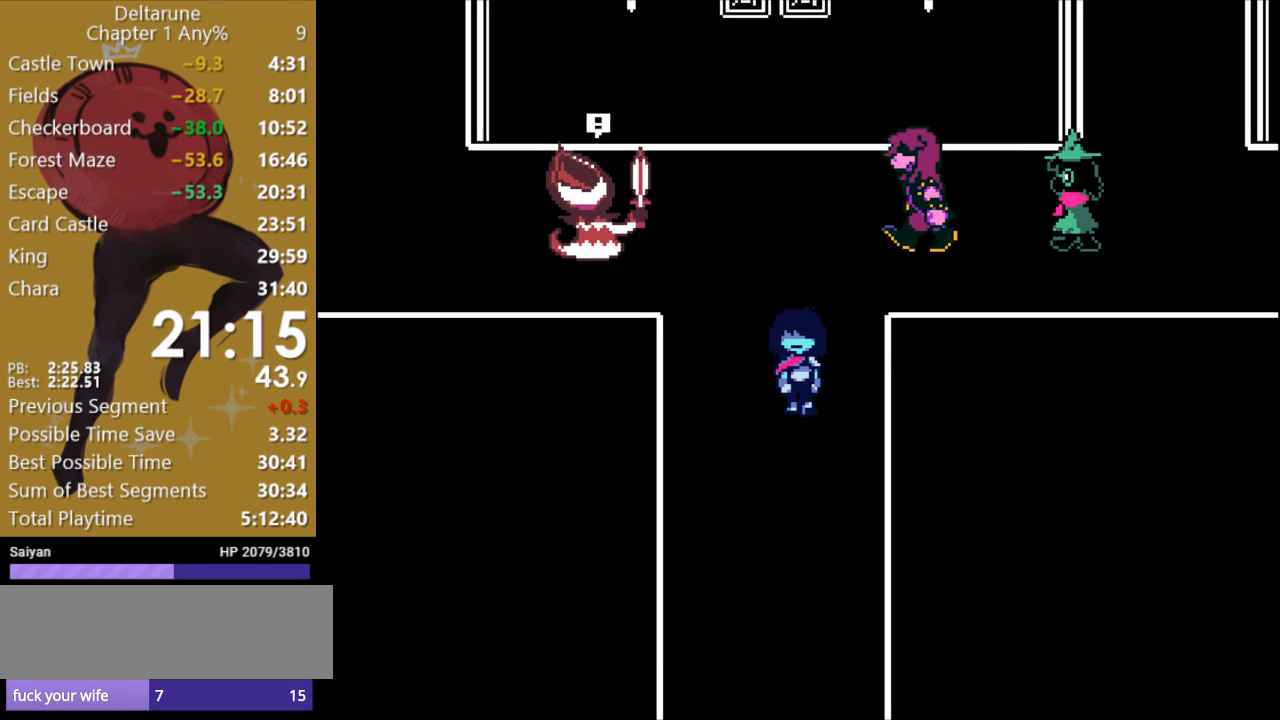
{"keys": ["down", "x"], "events": []}
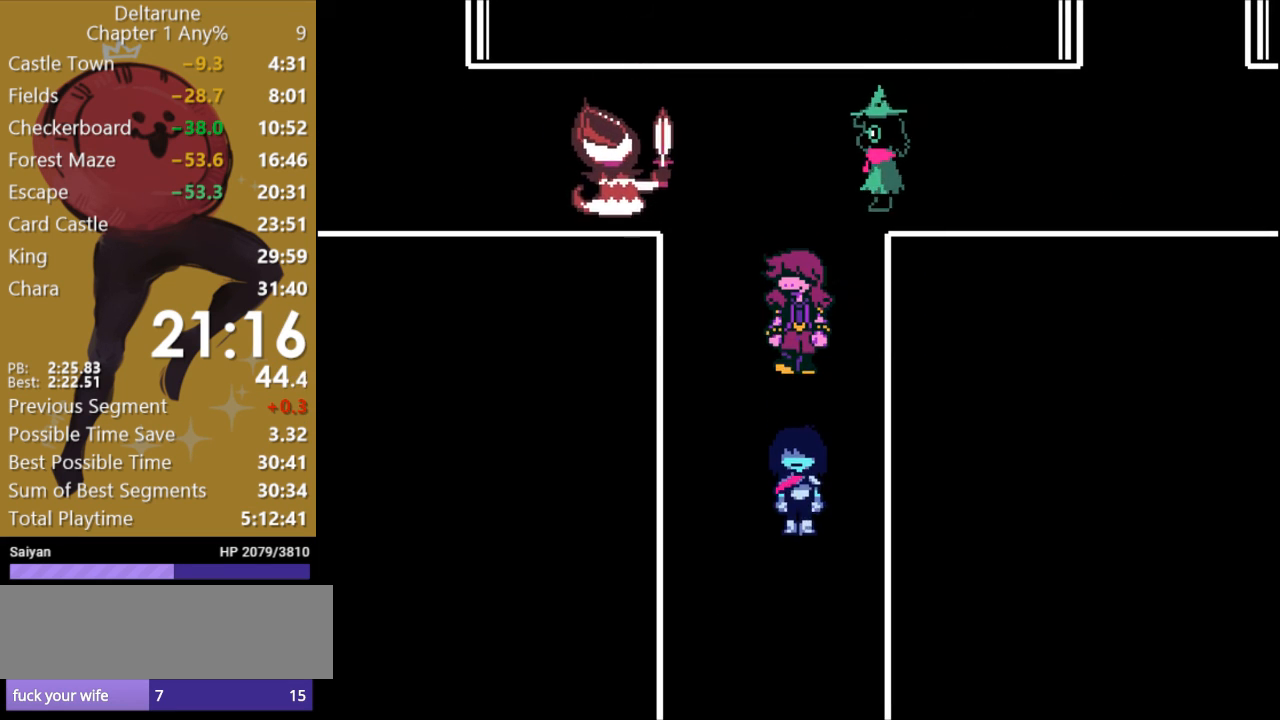
{"keys": ["down", "x"], "events": []}
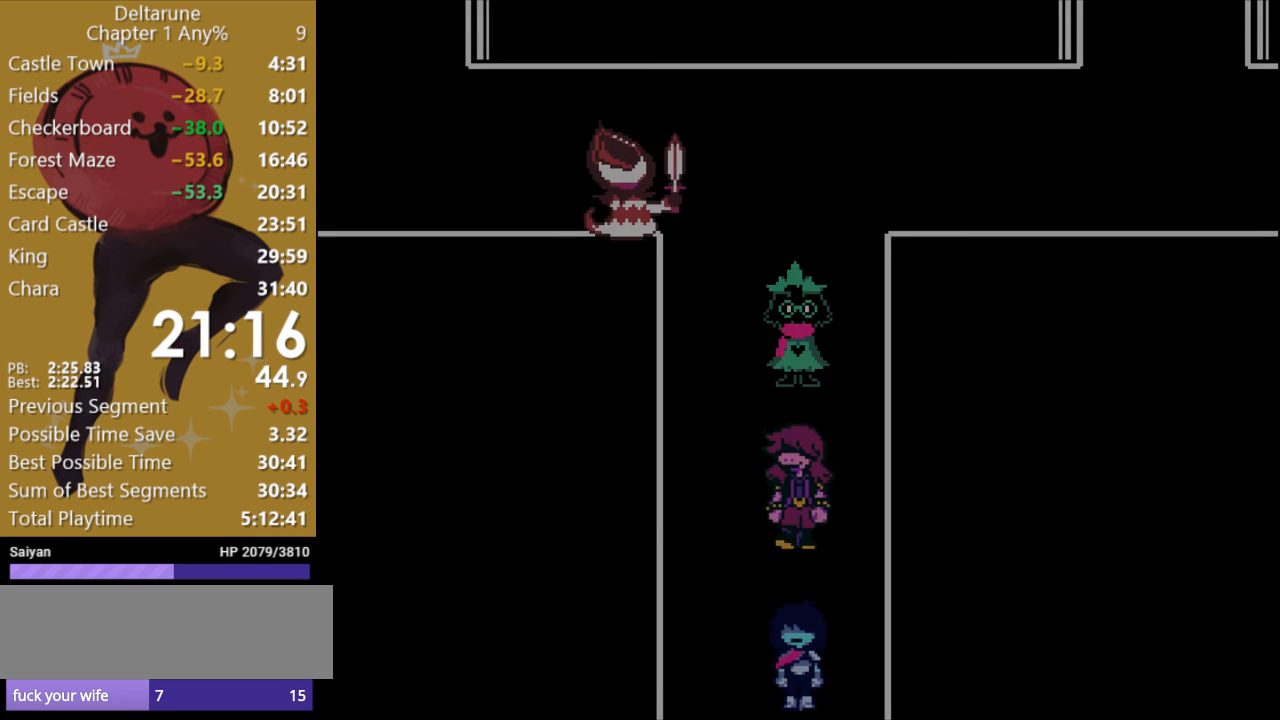
{"keys": ["up", "x"], "events": [[67, "down", "up"], [200, "up", "down"]]}
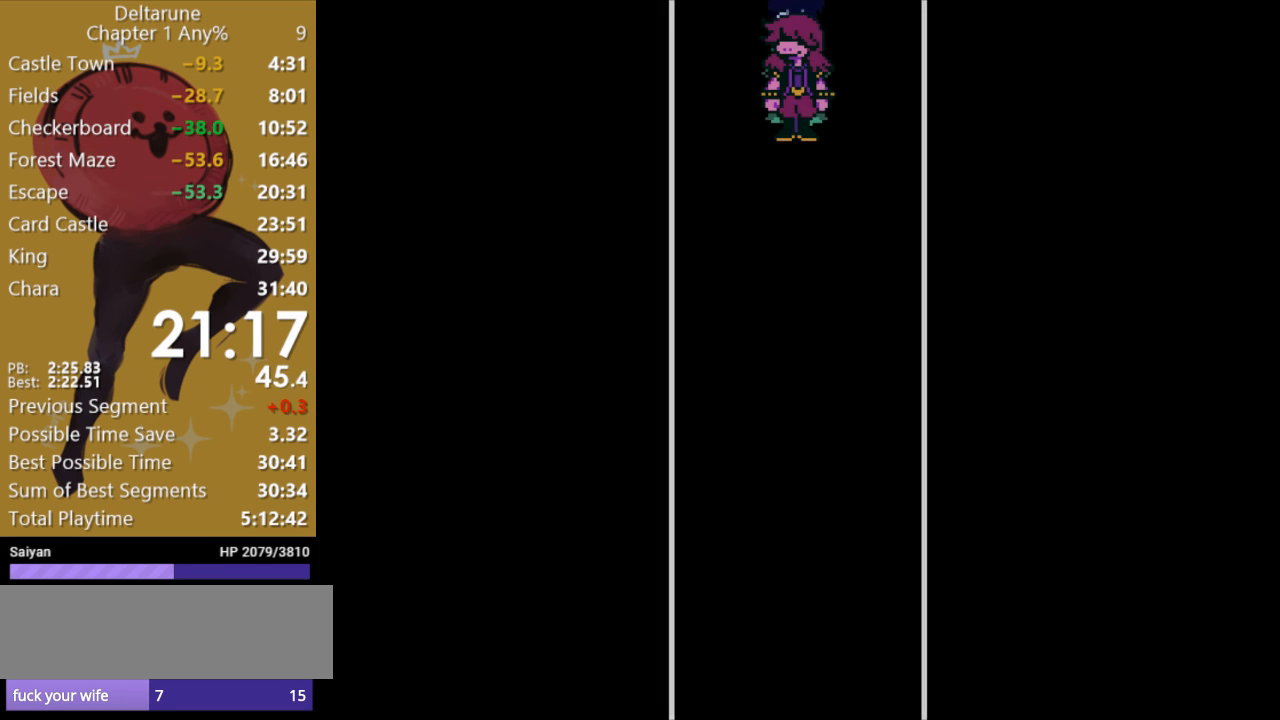
{"keys": ["x"], "events": [[367, "up", "up"]]}
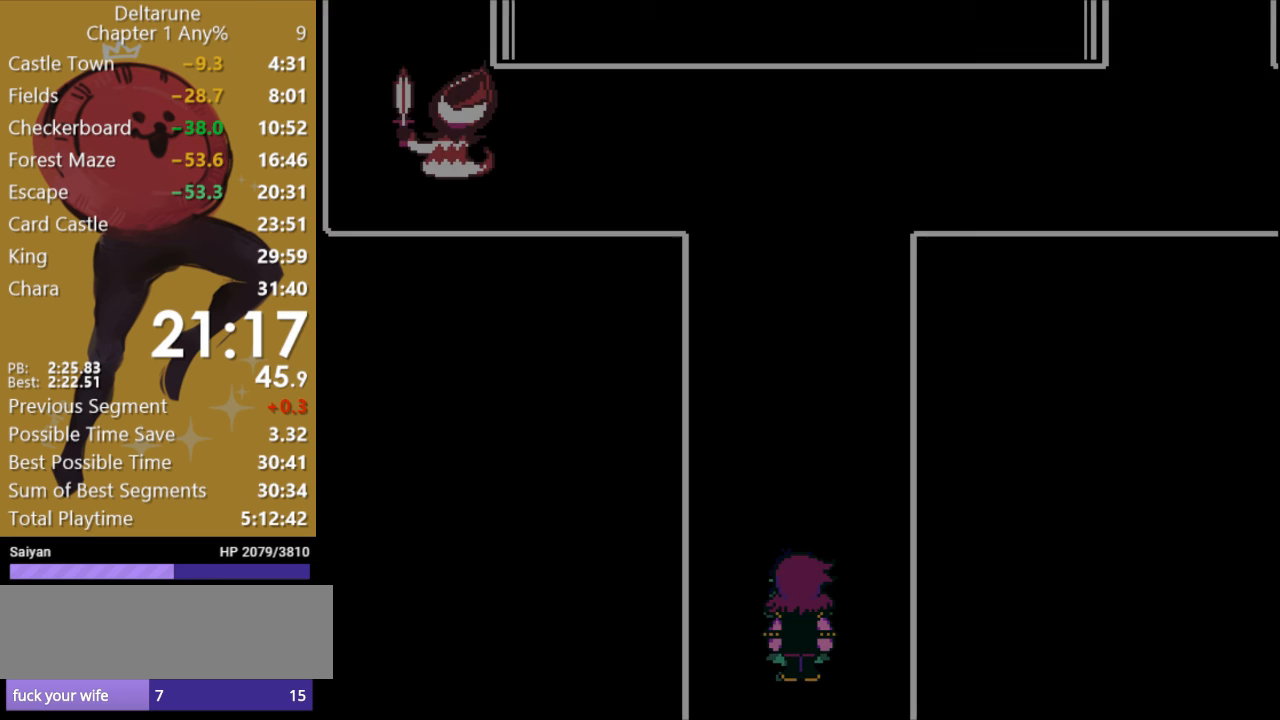
{"keys": ["x"], "events": [[67, "left", "down"], [433, "left", "up"]]}
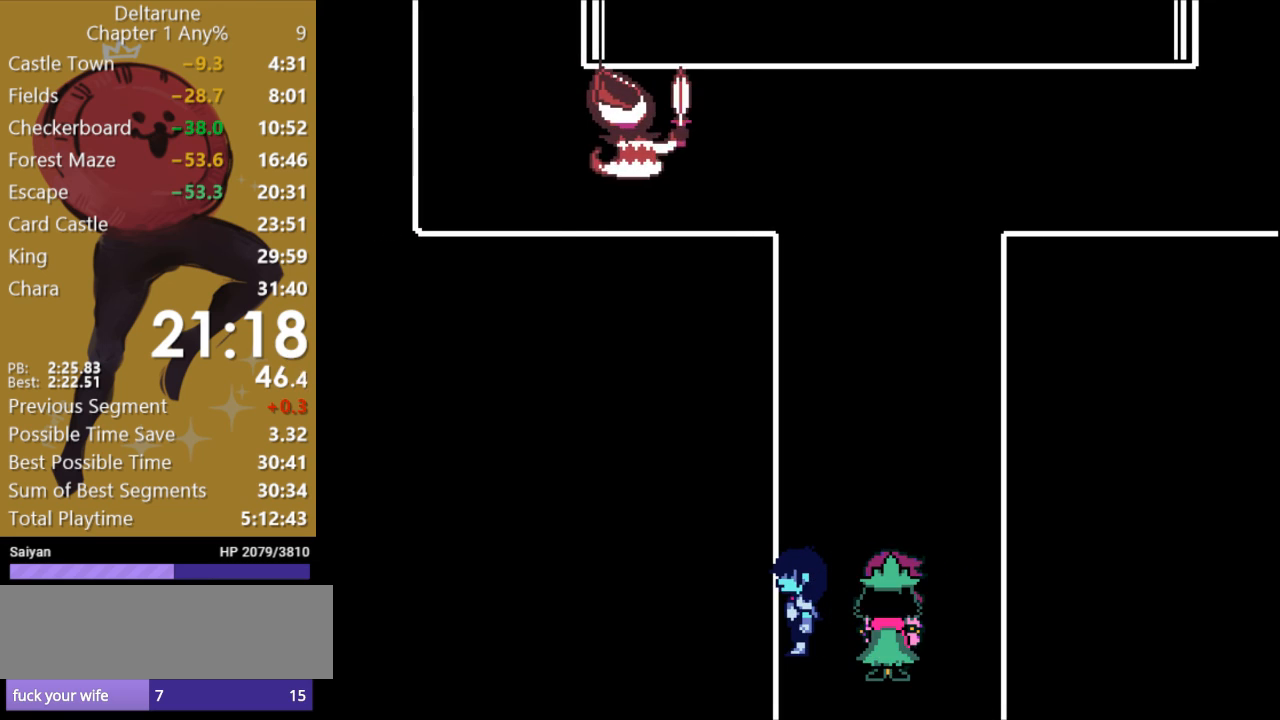
{"keys": ["x"], "events": [[167, "up", "down"], [233, "up", "up"]]}
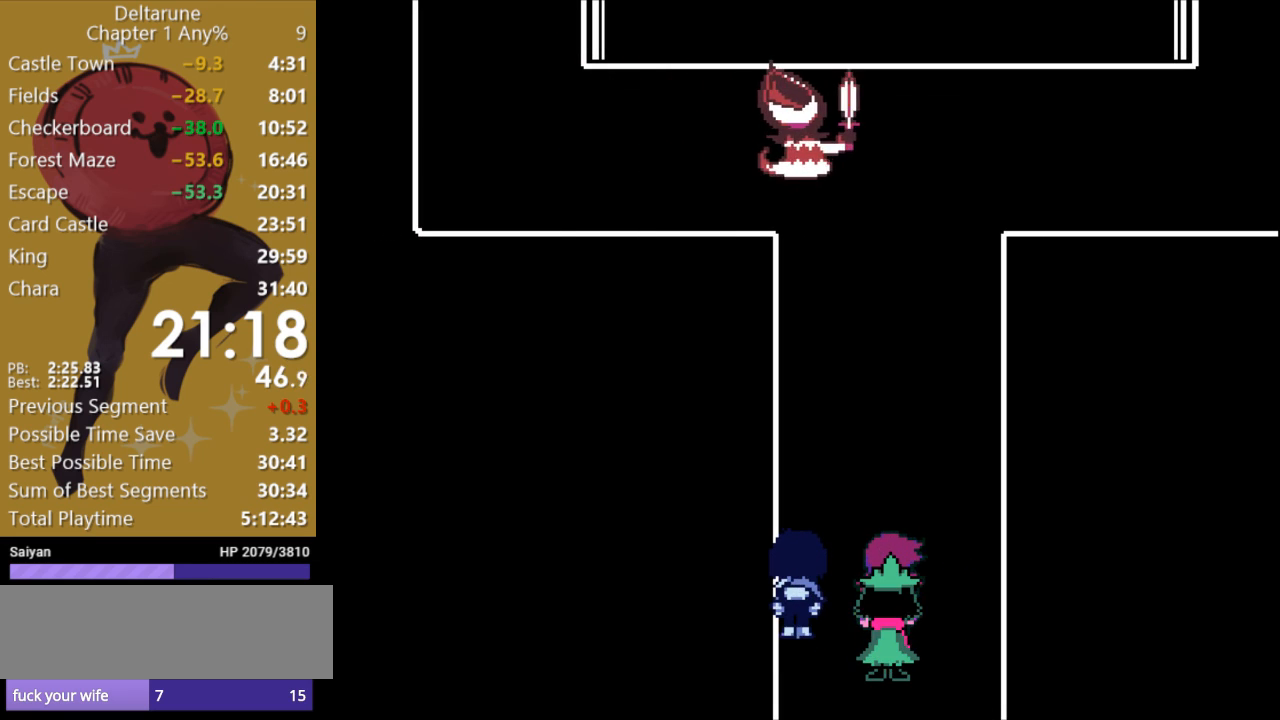
{"keys": ["up", "x"], "events": [[67, "up", "down"]]}
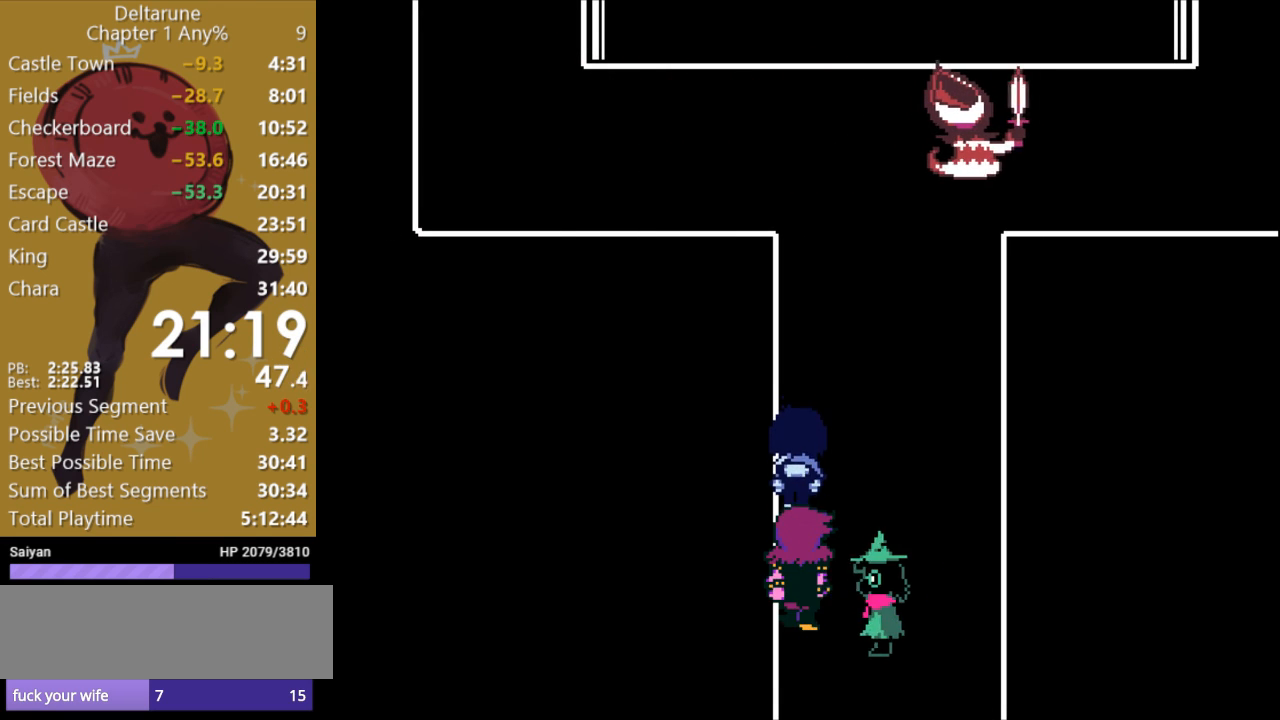
{"keys": ["up", "x"], "events": []}
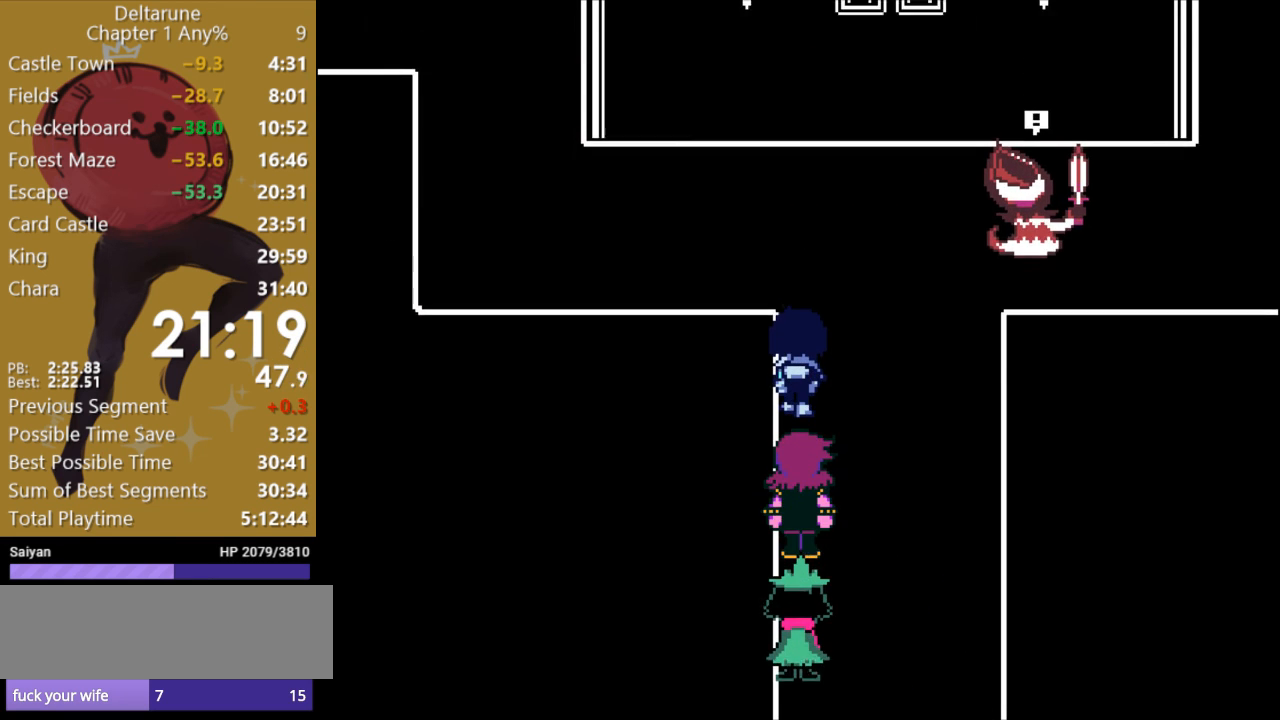
{"keys": ["left", "x"], "events": [[267, "left", "down"], [333, "up", "up"]]}
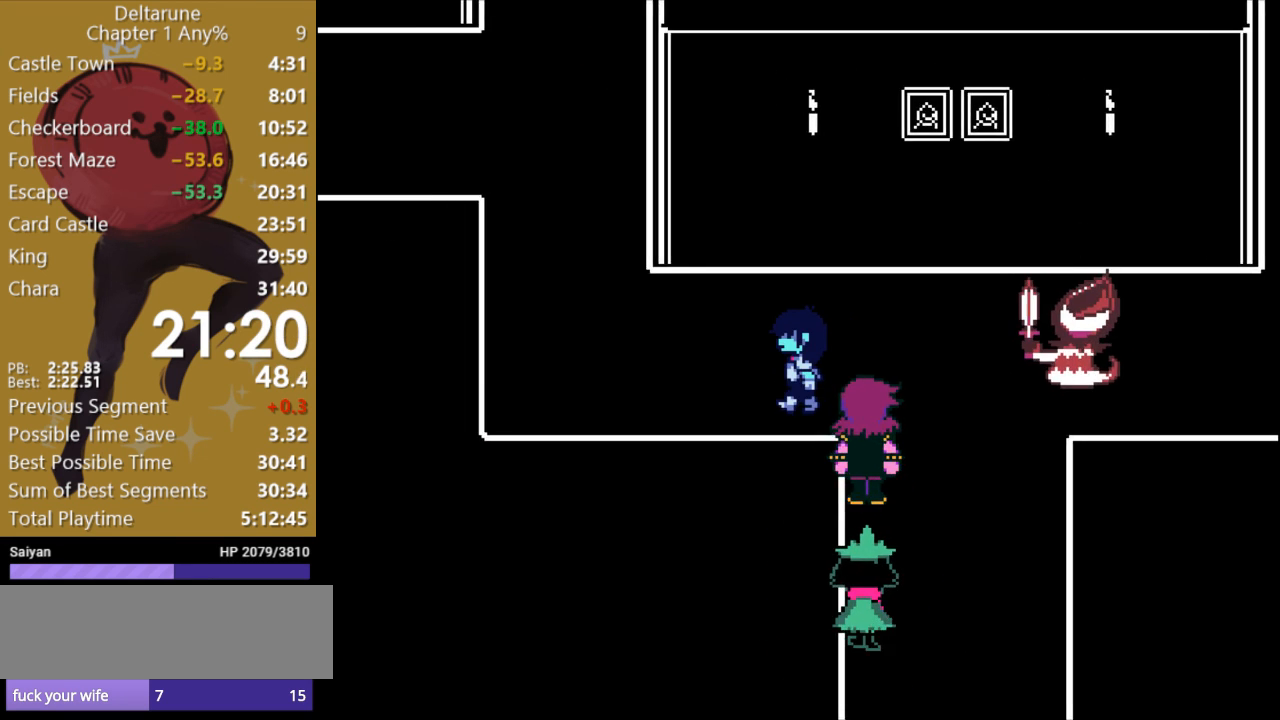
{"keys": ["left", "up", "x"], "events": [[367, "up", "down"]]}
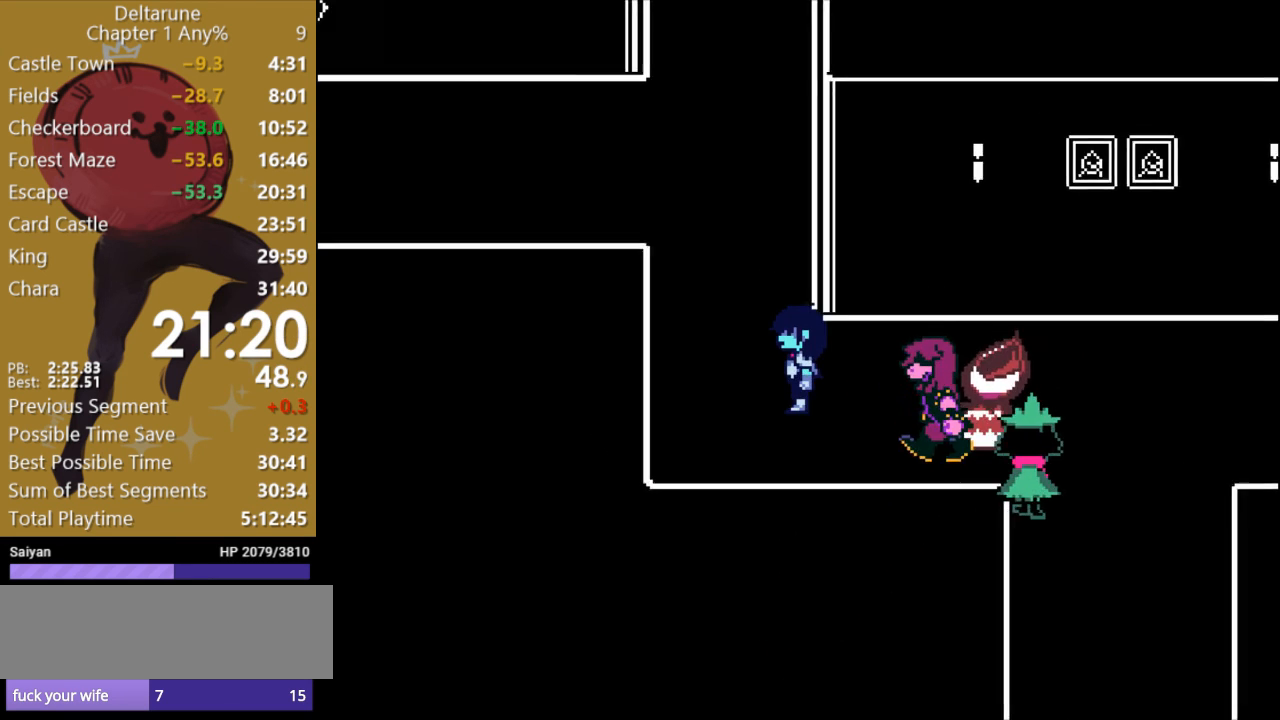
{"keys": ["up", "x"], "events": [[133, "left", "up"]]}
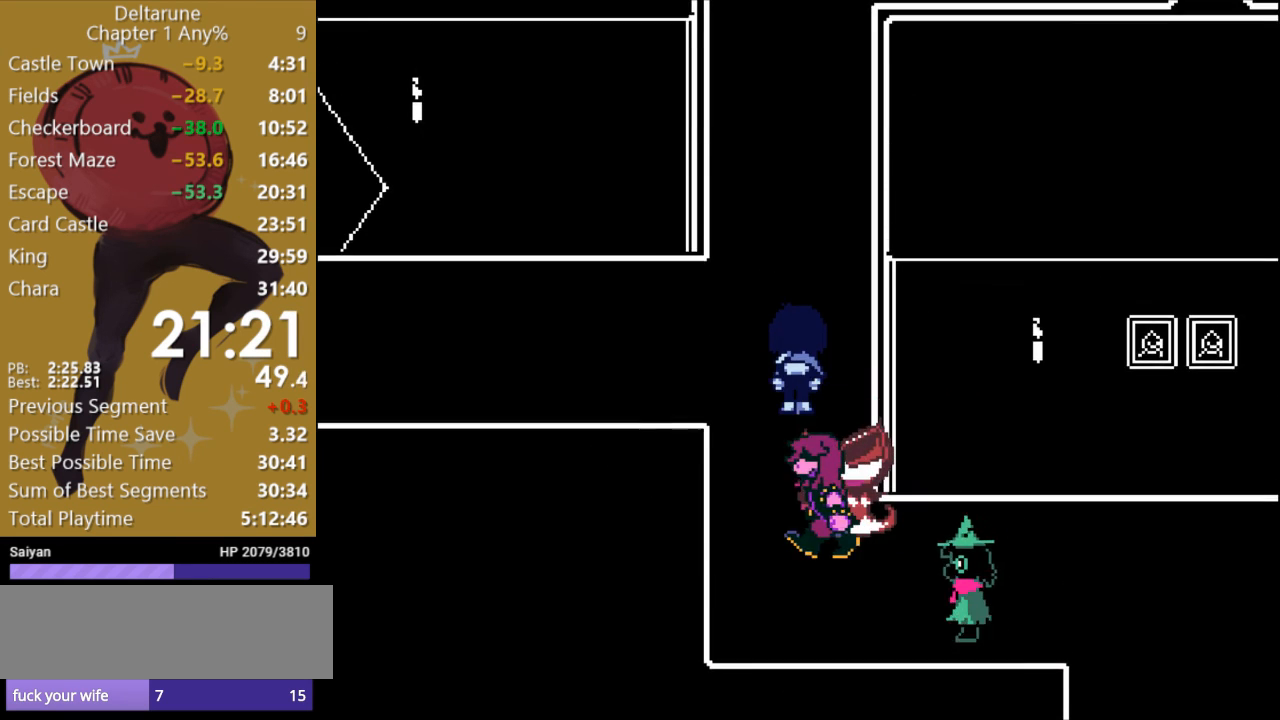
{"keys": ["up", "x"], "events": []}
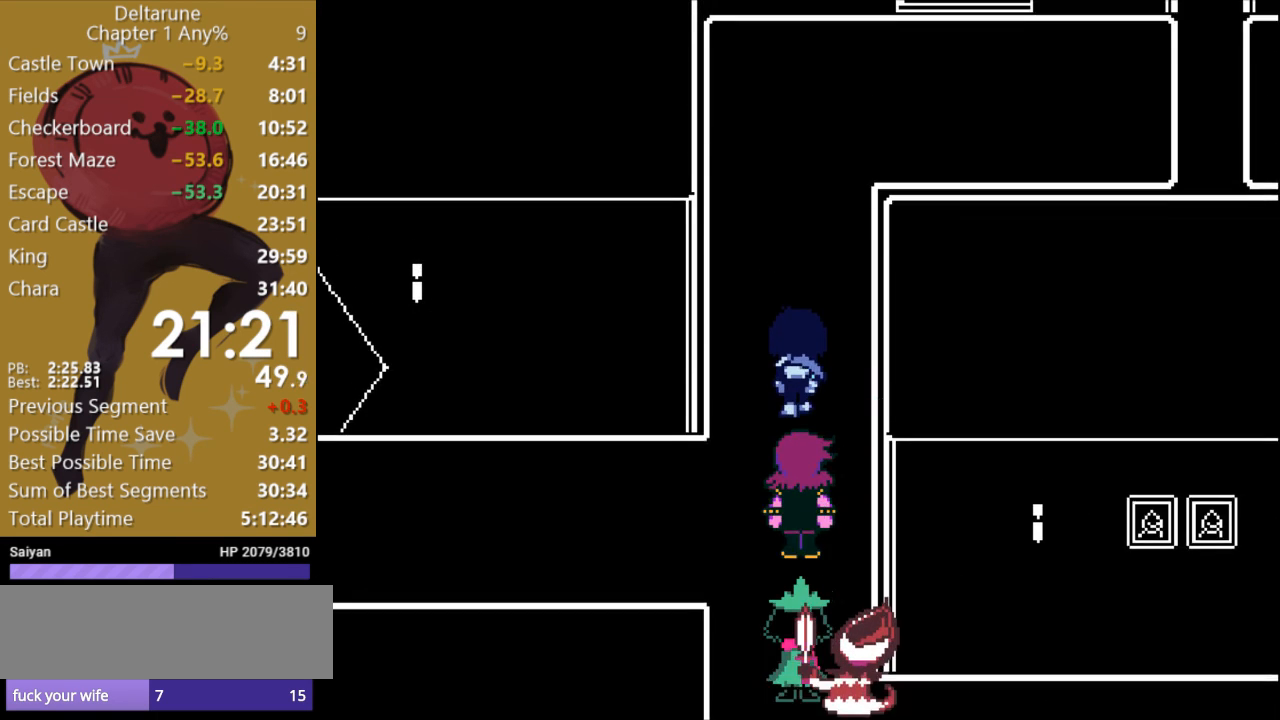
{"keys": ["right", "up", "x"], "events": [[500, "right", "down"]]}
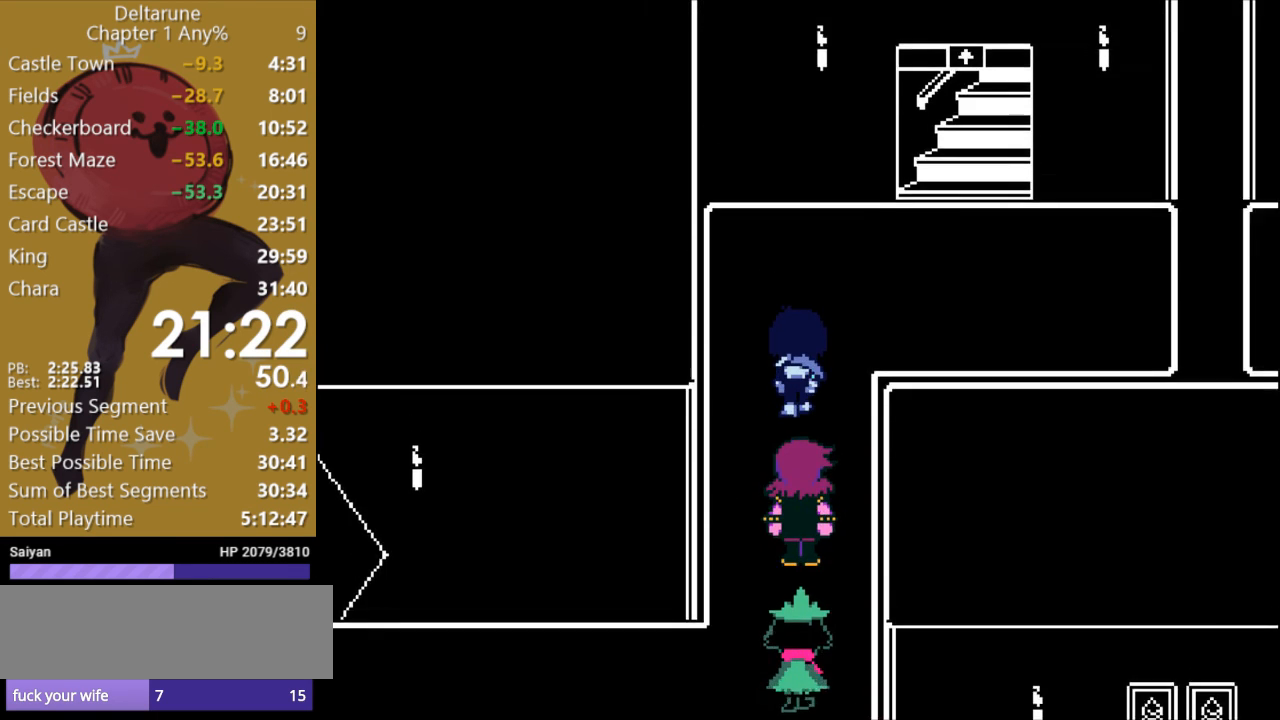
{"keys": ["up", "x"], "events": [[467, "right", "up"]]}
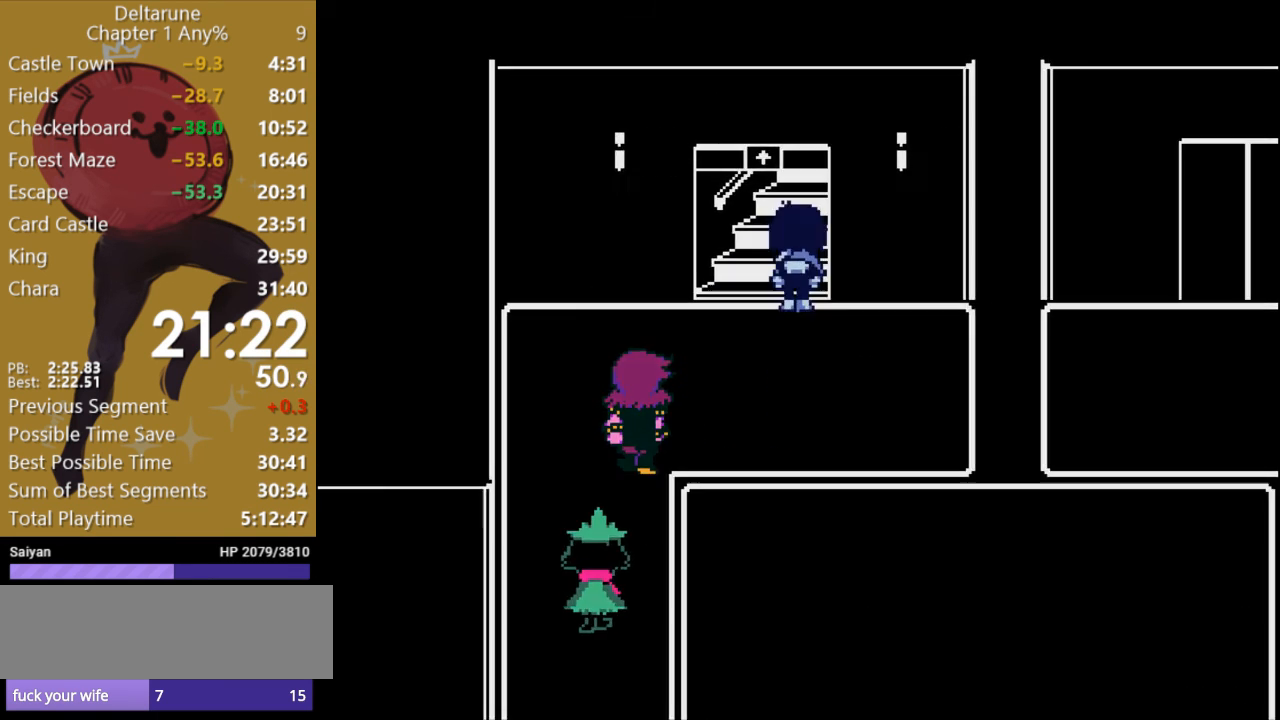
{"keys": ["right", "x"], "events": [[100, "up", "up"], [167, "right", "down"]]}
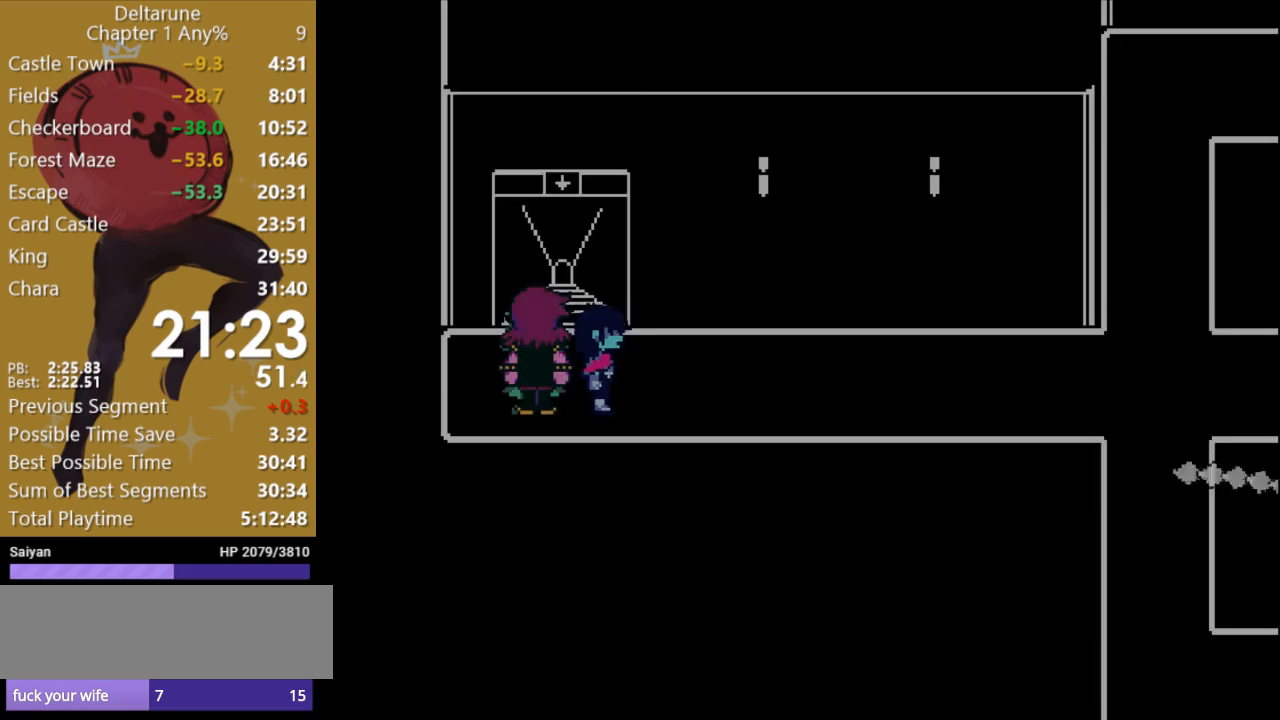
{"keys": ["right", "x"], "events": []}
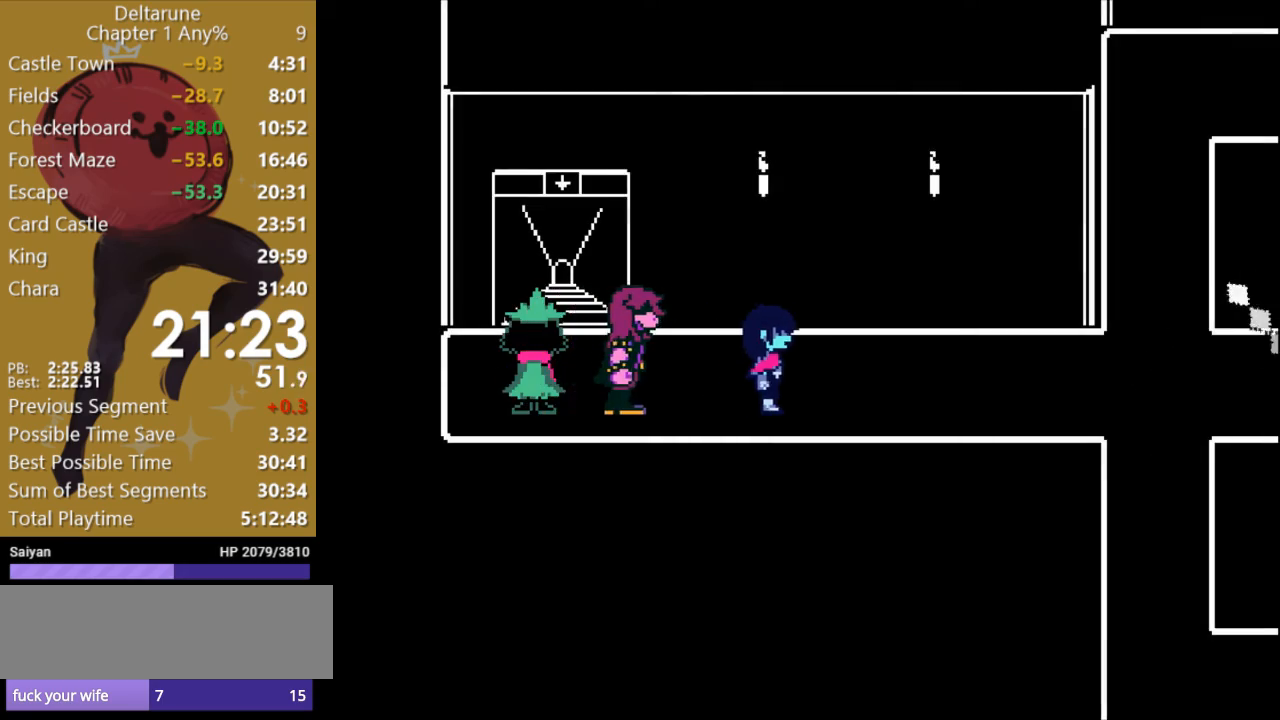
{"keys": ["right", "x"], "events": []}
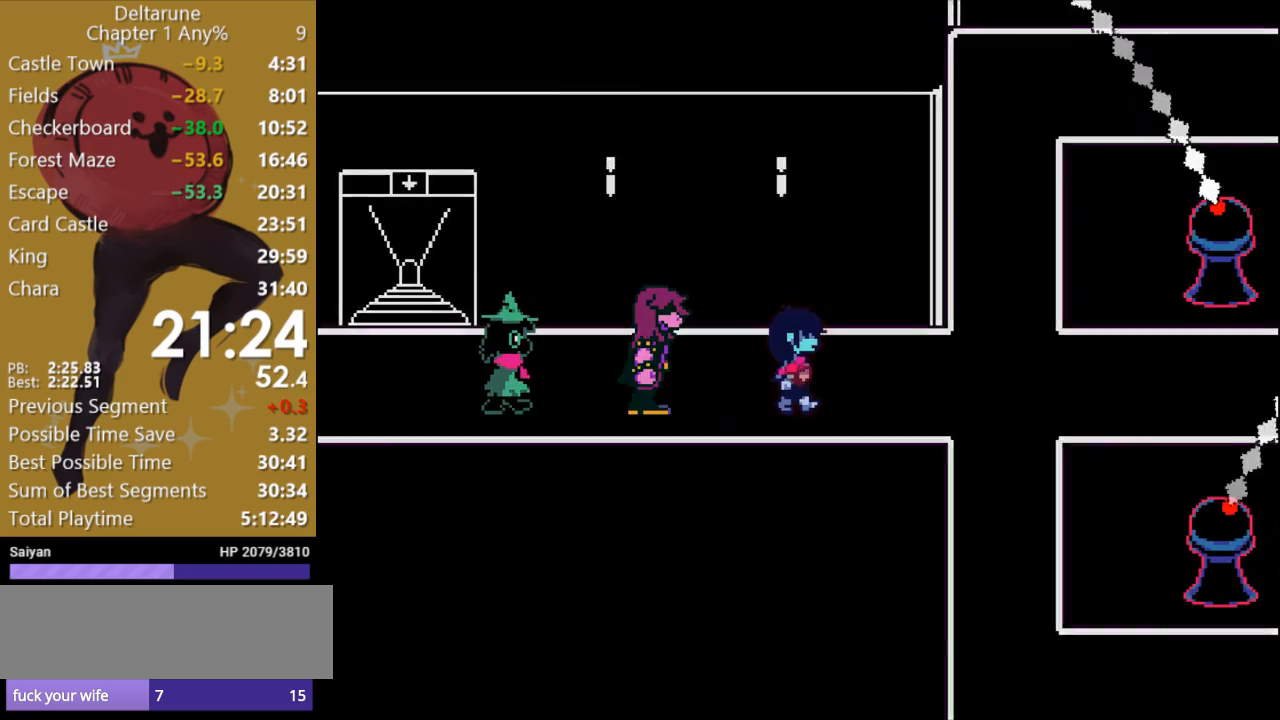
{"keys": ["right", "x"], "events": []}
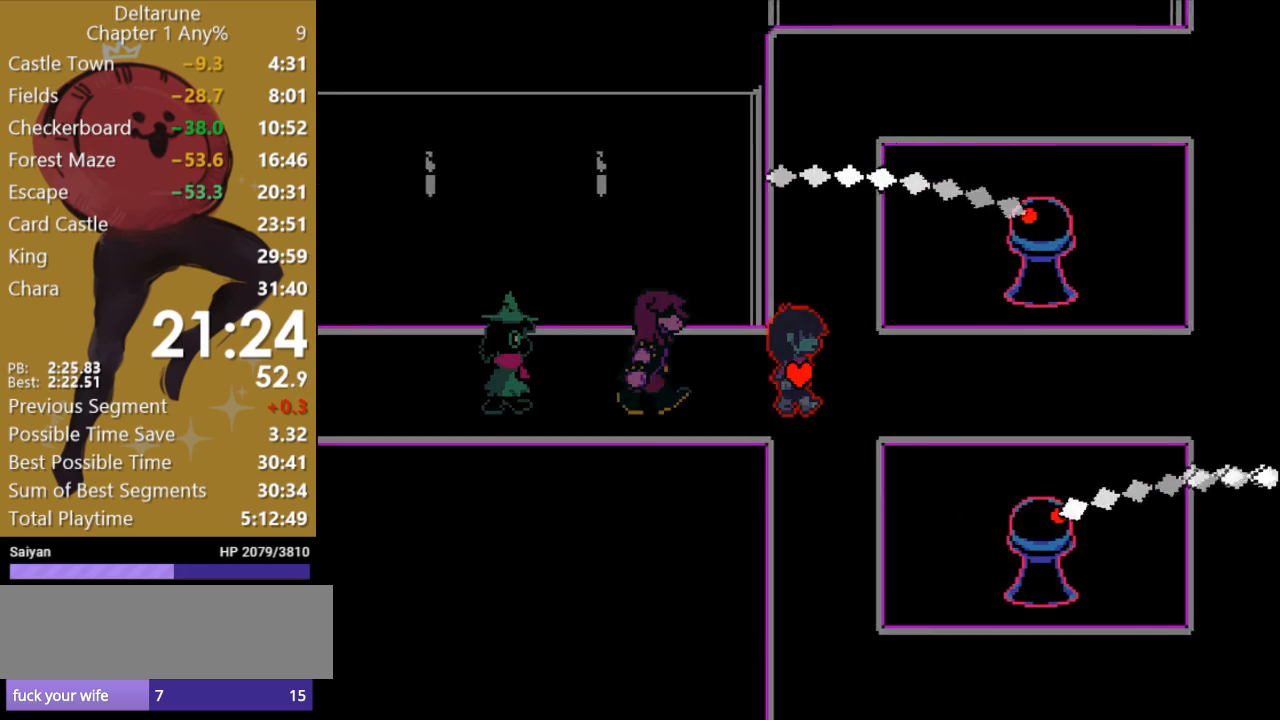
{"keys": ["right", "x"], "events": []}
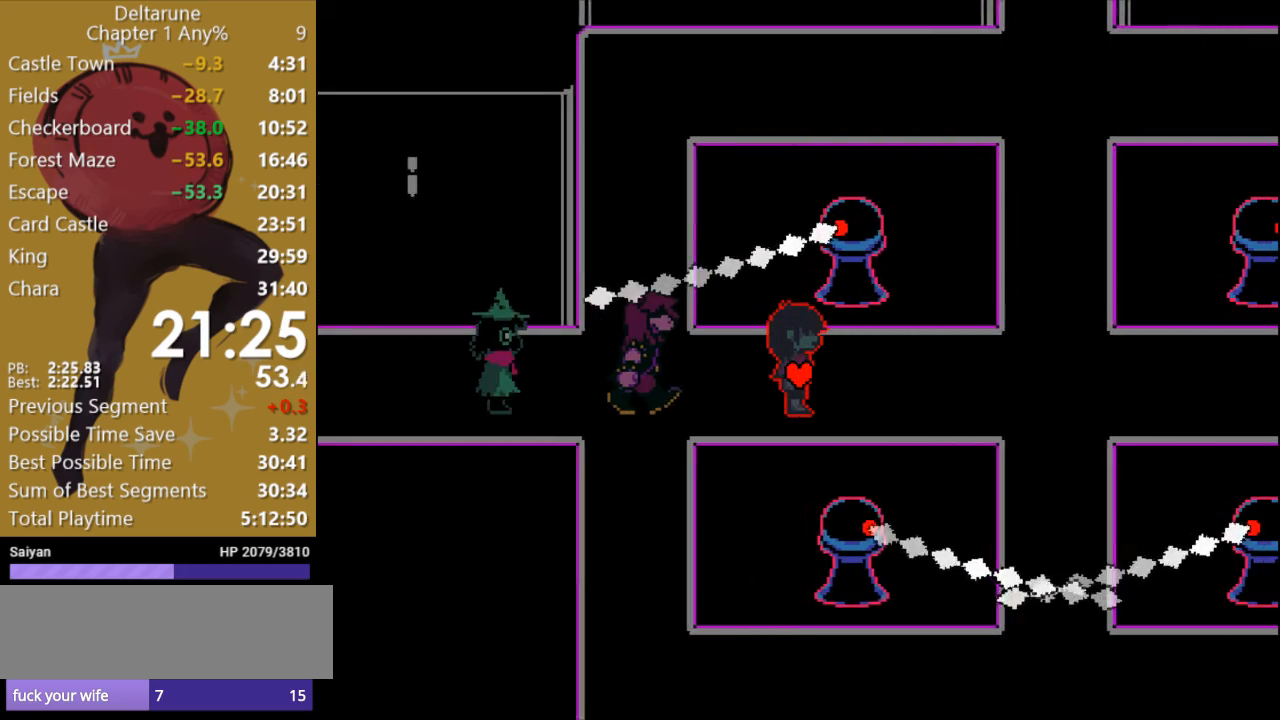
{"keys": ["right", "x"], "events": []}
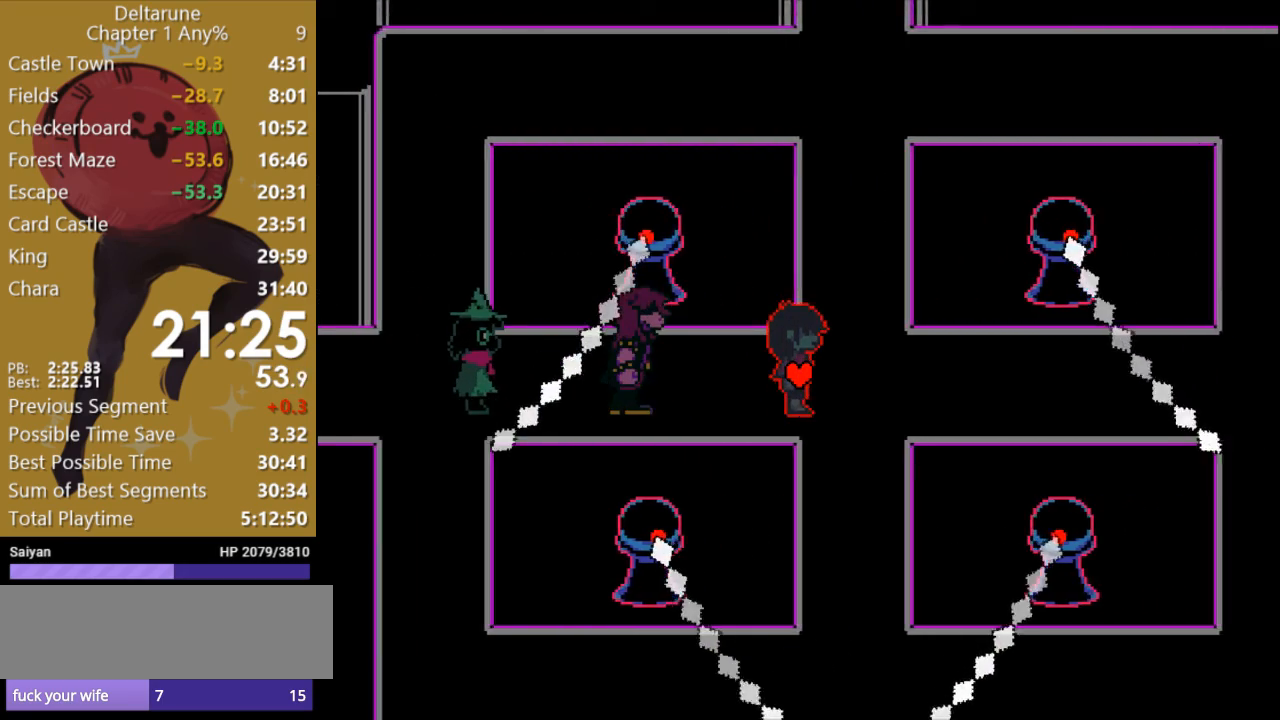
{"keys": ["right", "x"], "events": []}
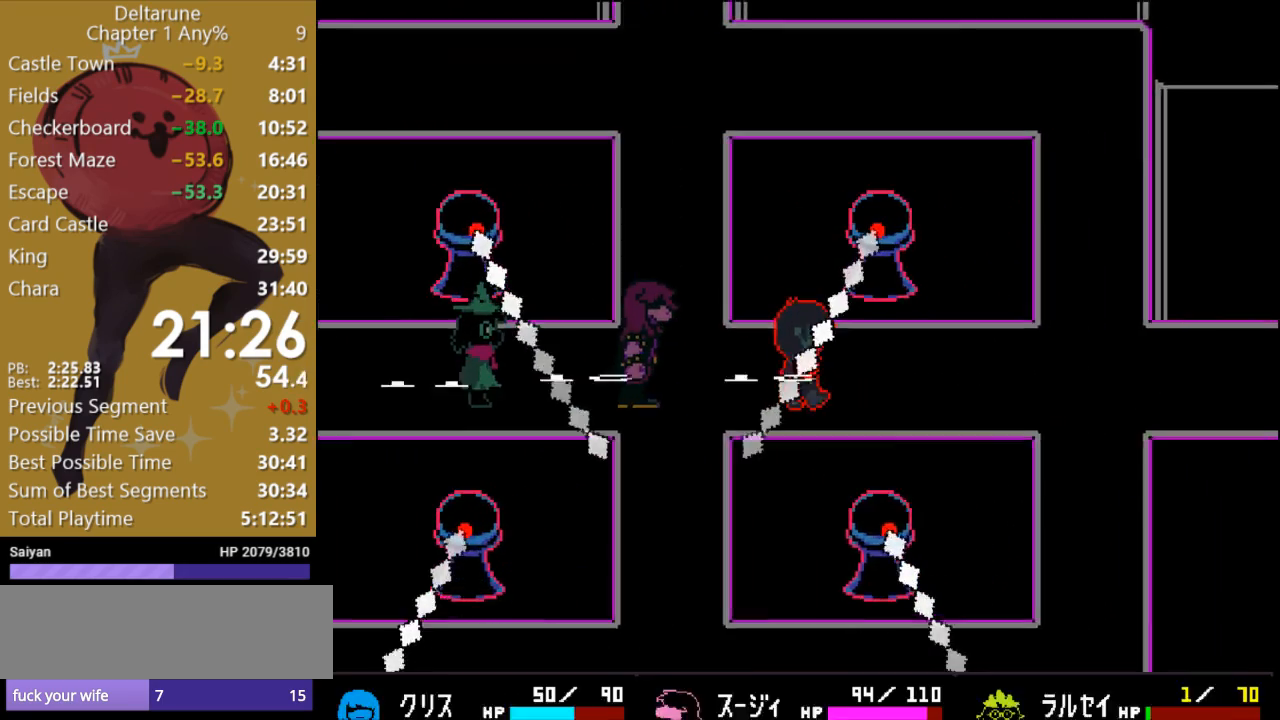
{"keys": ["right", "x"], "events": []}